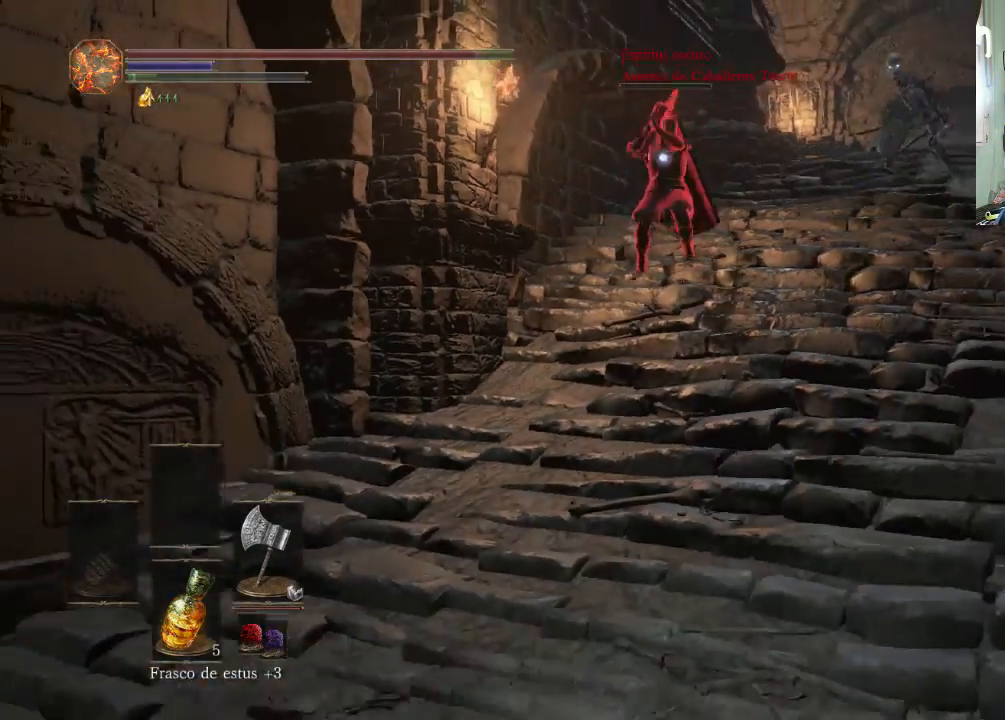
Gameplay with a controller (PlayStation layout); each line is a JSON object with the inputs held at the frame after it. "events" lists button and stick changes between this image and that frame as [ms after this image, input, new state], when the widget could be followed in between. Not read: L2 L3 R2 R3.
{"buttons": [], "left_stick": "down-left", "right_stick": "center", "events": []}
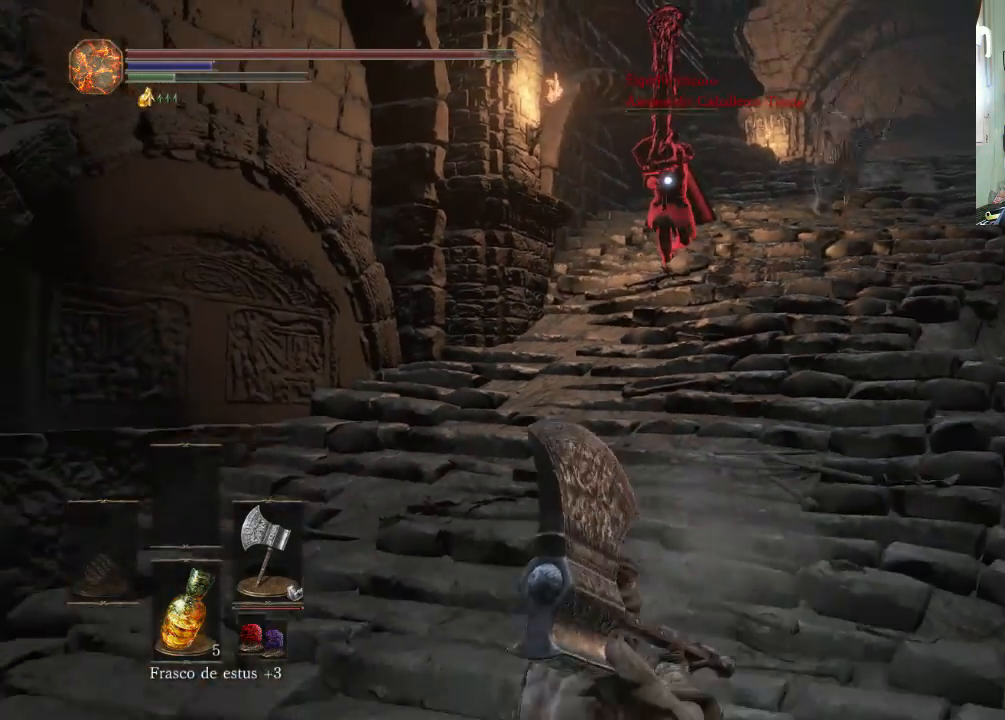
{"buttons": [], "left_stick": "down-left", "right_stick": "center", "events": []}
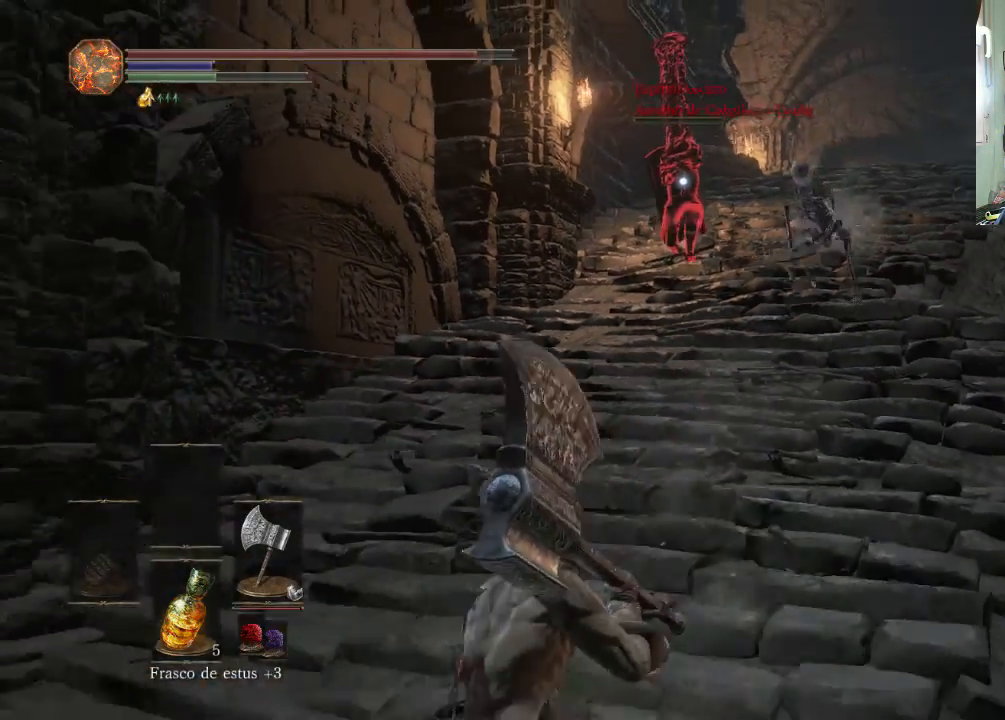
{"buttons": [], "left_stick": "down", "right_stick": "center", "events": [[333, "right_stick", "down-right"], [433, "right_stick", "center"], [500, "left_stick", "down"]]}
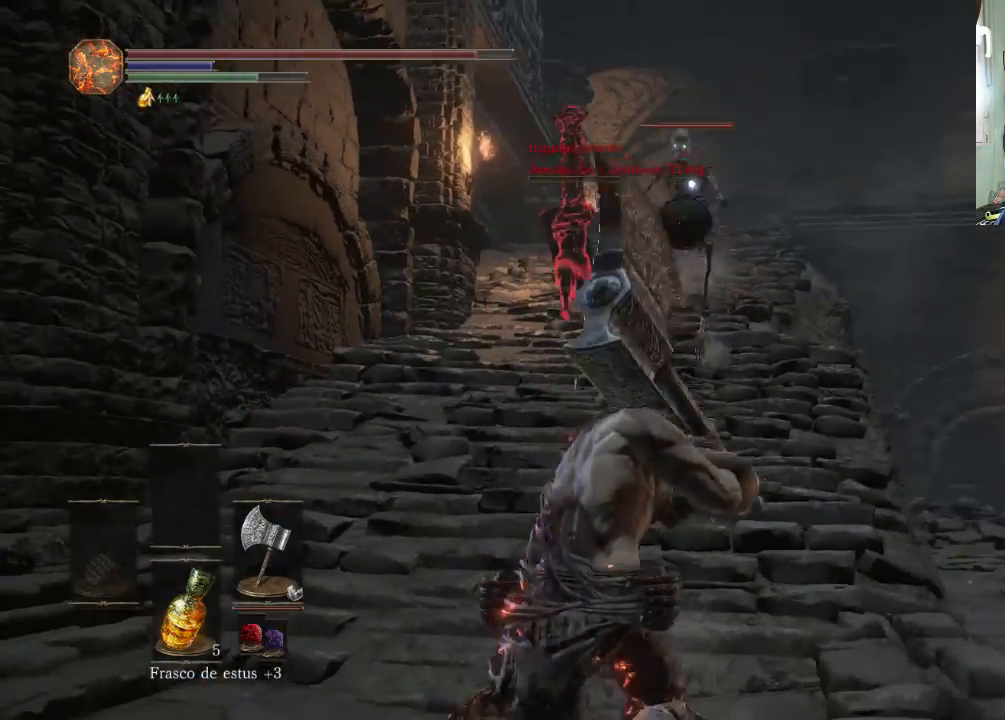
{"buttons": ["R1"], "left_stick": "right", "right_stick": "center", "events": [[100, "left_stick", "down-right"], [500, "R1", "down"], [500, "left_stick", "right"]]}
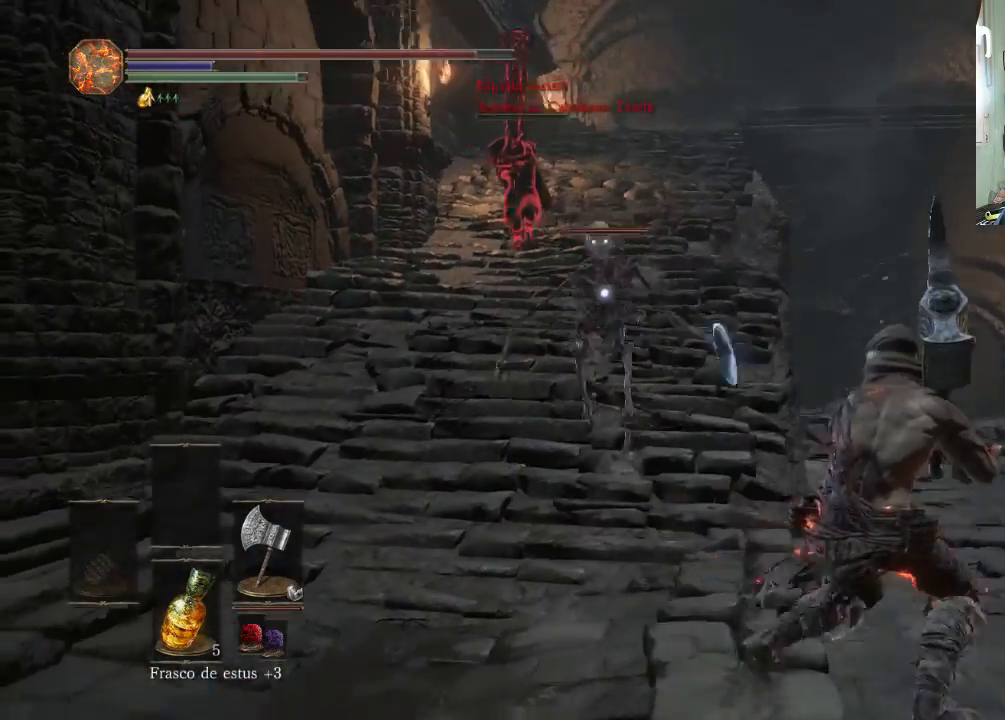
{"buttons": [], "left_stick": "center", "right_stick": "center", "events": [[33, "left_stick", "up-right"], [133, "left_stick", "center"], [300, "R1", "up"]]}
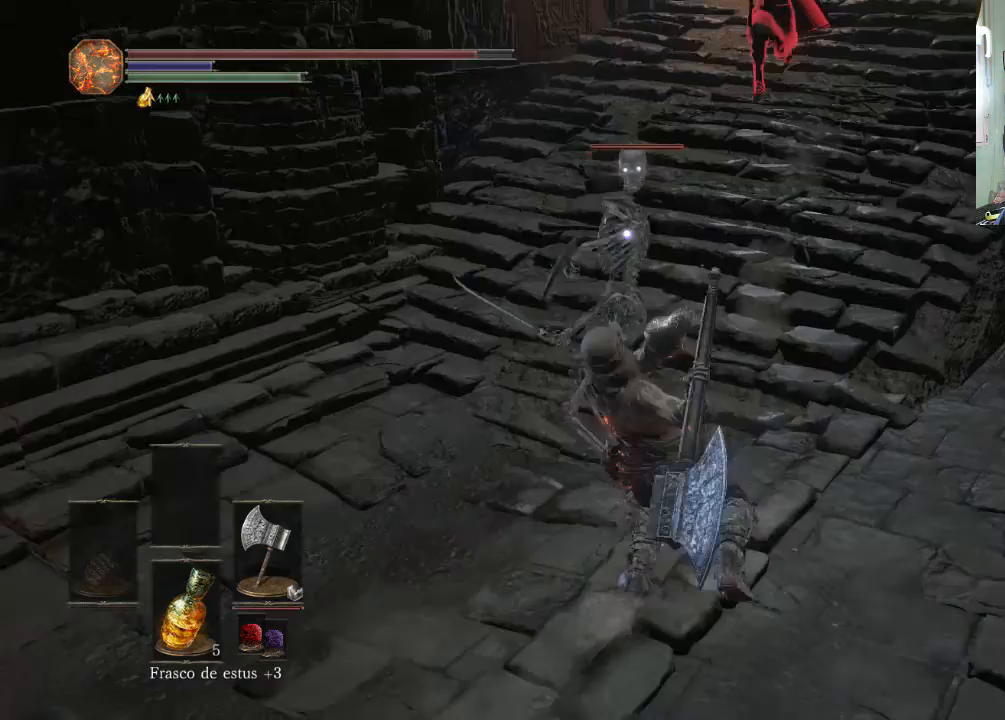
{"buttons": [], "left_stick": "down", "right_stick": "center", "events": [[333, "left_stick", "down"]]}
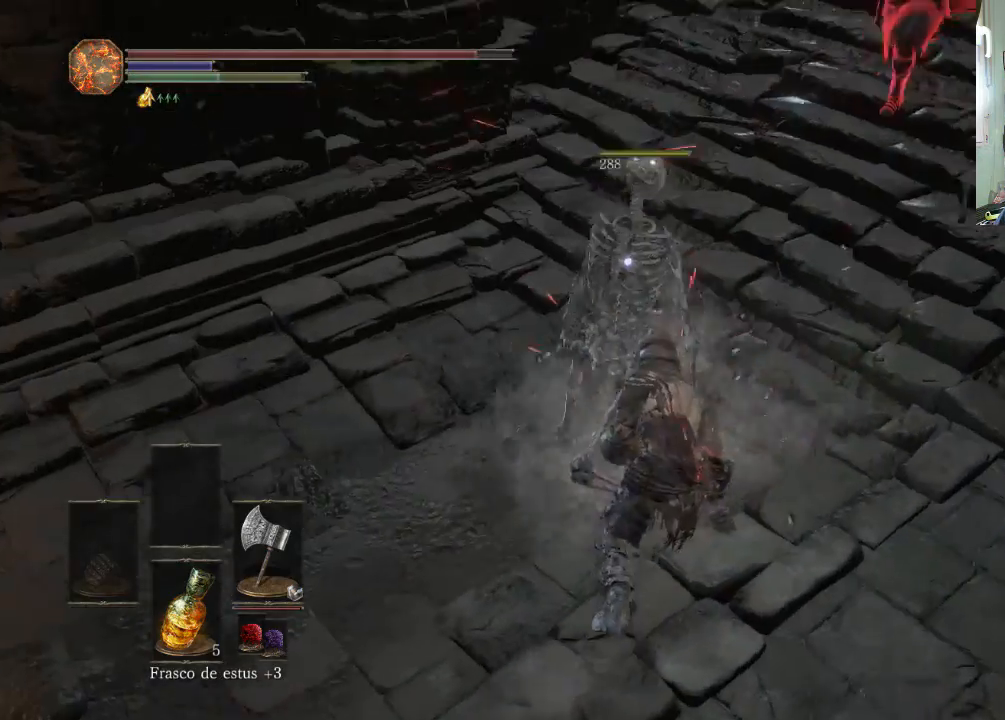
{"buttons": [], "left_stick": "down", "right_stick": "center", "events": [[100, "CIRCLE", "down"], [200, "CIRCLE", "up"]]}
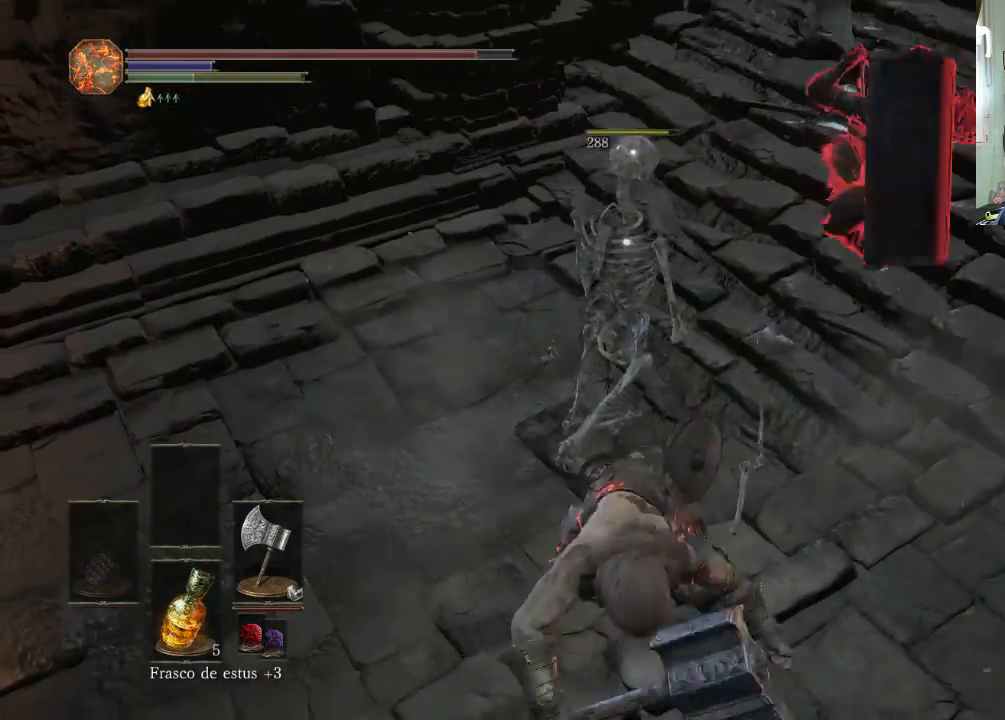
{"buttons": ["CIRCLE"], "left_stick": "down", "right_stick": "center", "events": [[200, "CIRCLE", "down"], [300, "CIRCLE", "up"], [400, "CIRCLE", "down"], [433, "CIRCLE", "up"], [500, "CIRCLE", "down"]]}
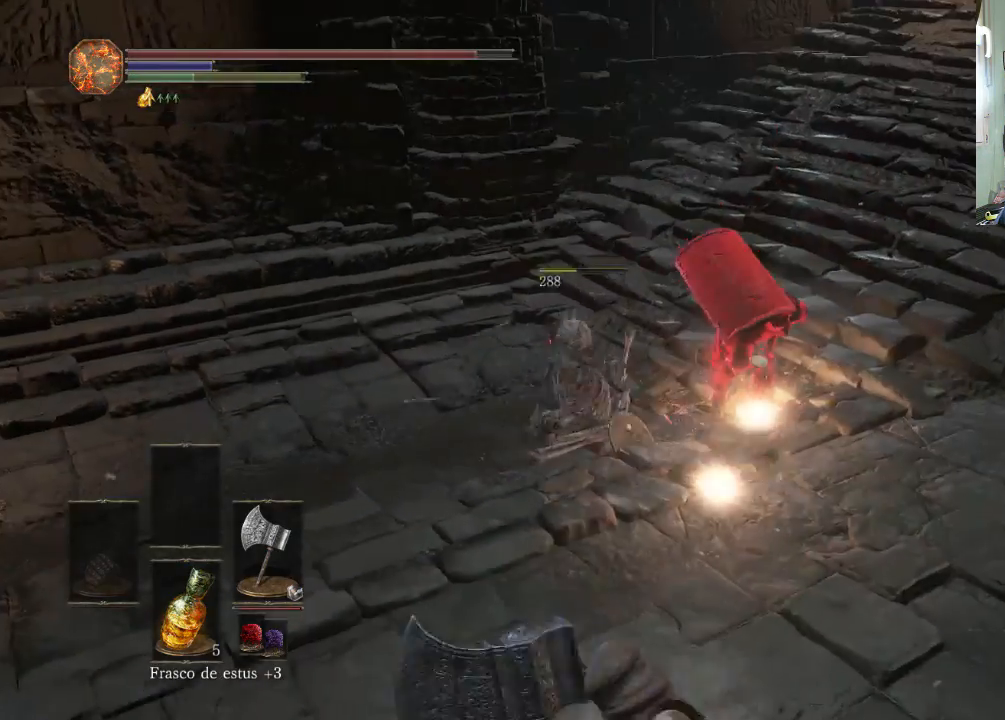
{"buttons": [], "left_stick": "down-right", "right_stick": "center", "events": [[100, "CIRCLE", "up"], [500, "left_stick", "down-right"]]}
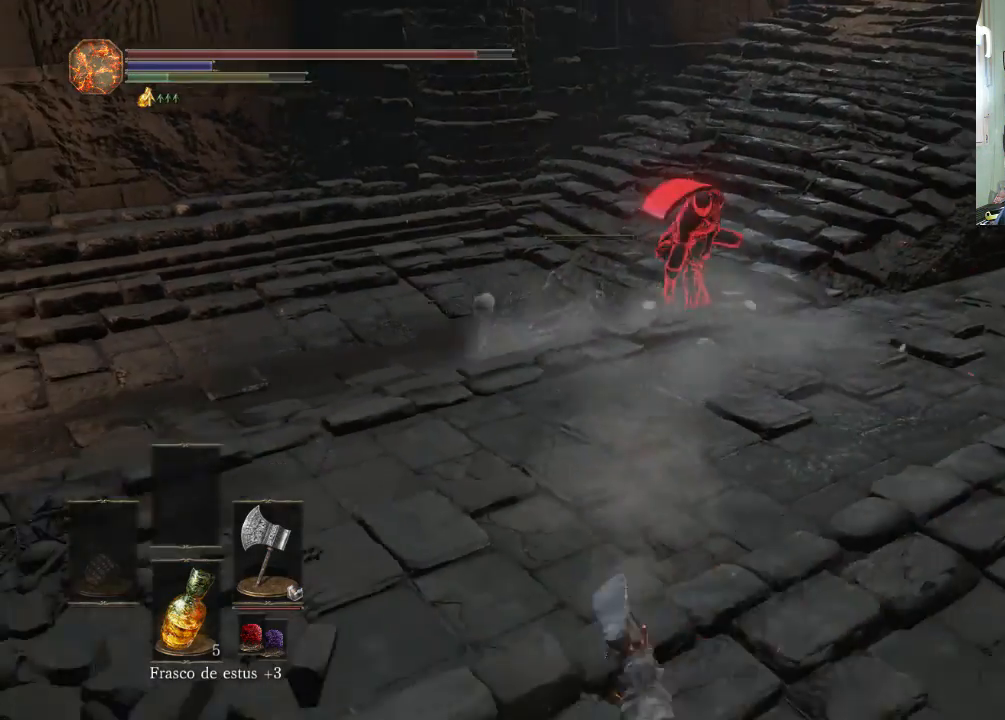
{"buttons": [], "left_stick": "up-right", "right_stick": "center", "events": [[300, "left_stick", "up-right"]]}
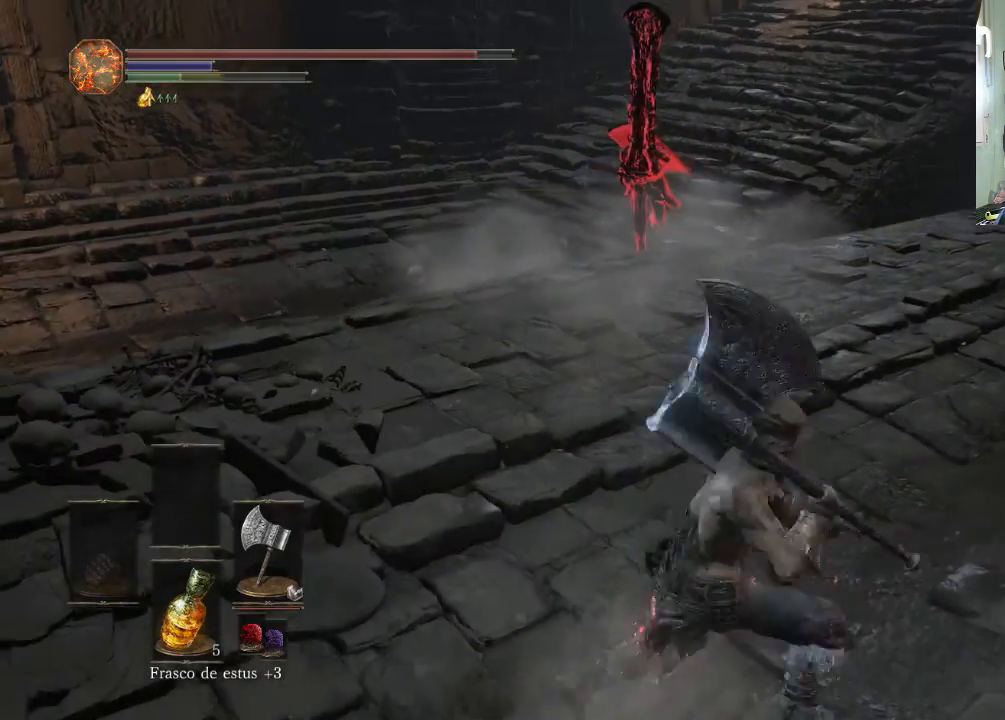
{"buttons": [], "left_stick": "up-right", "right_stick": "center", "events": []}
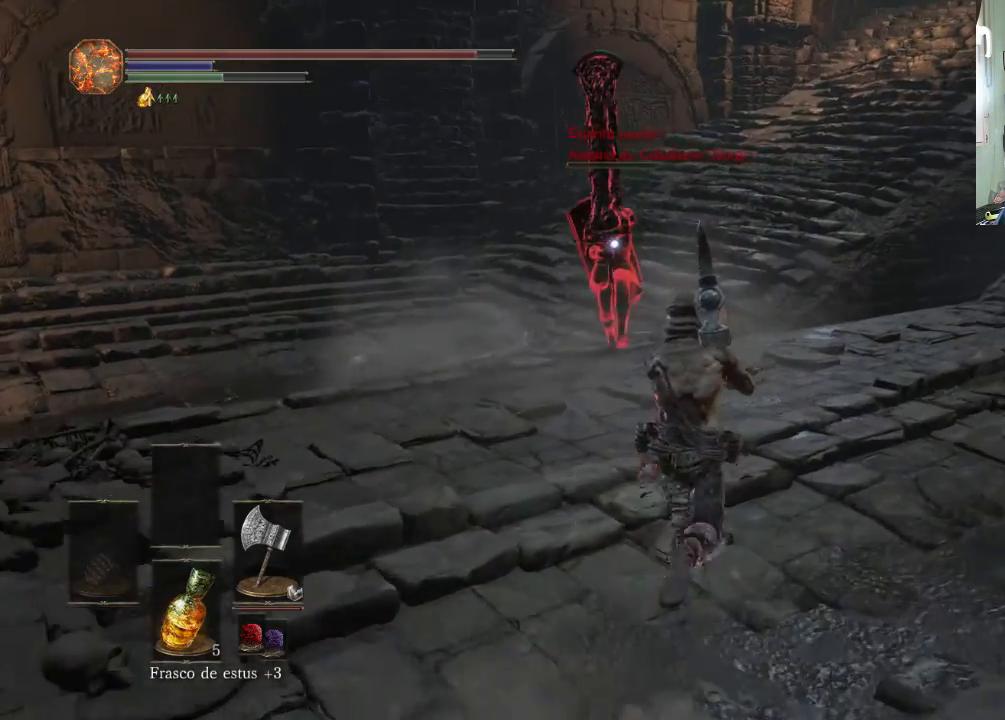
{"buttons": ["R1"], "left_stick": "up", "right_stick": "center", "events": [[200, "left_stick", "up"], [333, "R1", "down"]]}
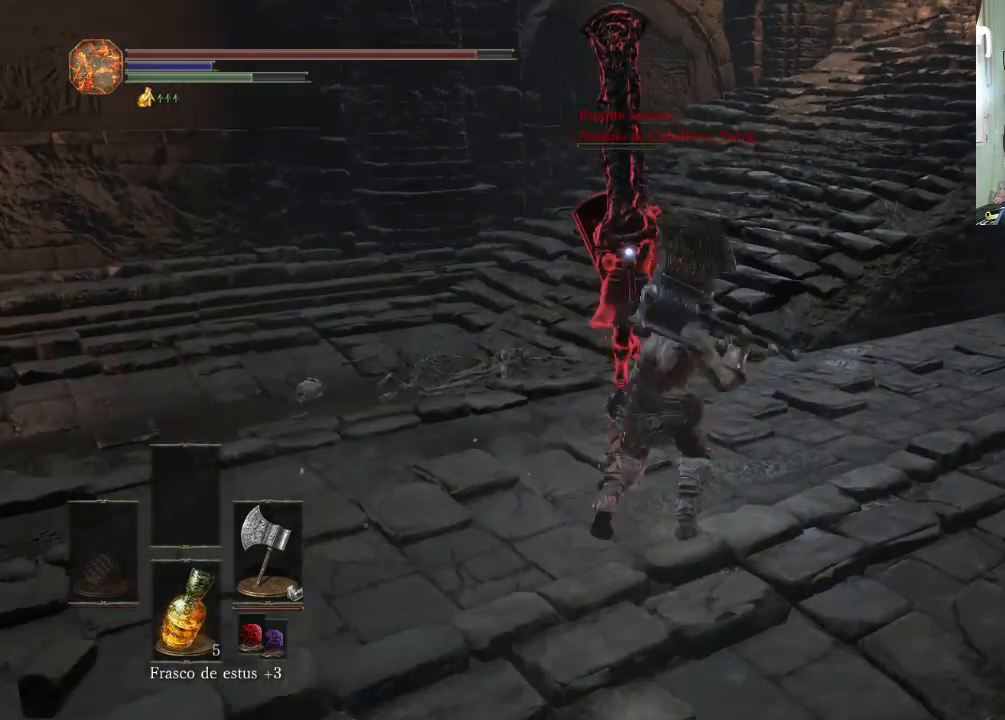
{"buttons": ["R1"], "left_stick": "up", "right_stick": "center", "events": []}
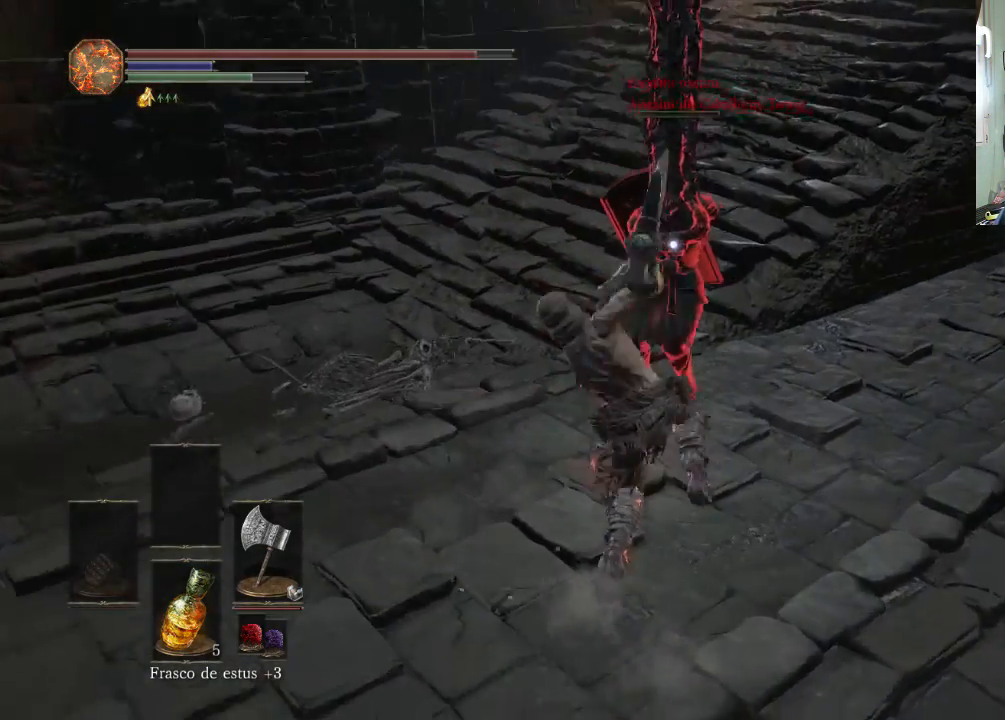
{"buttons": [], "left_stick": "center", "right_stick": "center", "events": [[200, "R1", "up"], [433, "left_stick", "center"]]}
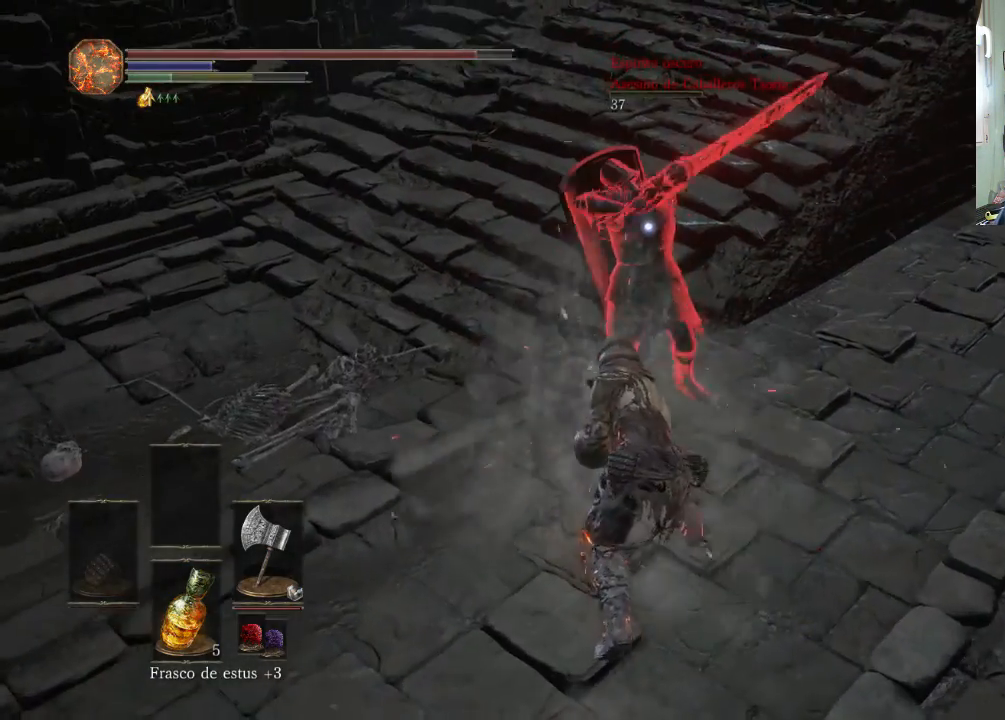
{"buttons": [], "left_stick": "center", "right_stick": "center", "events": []}
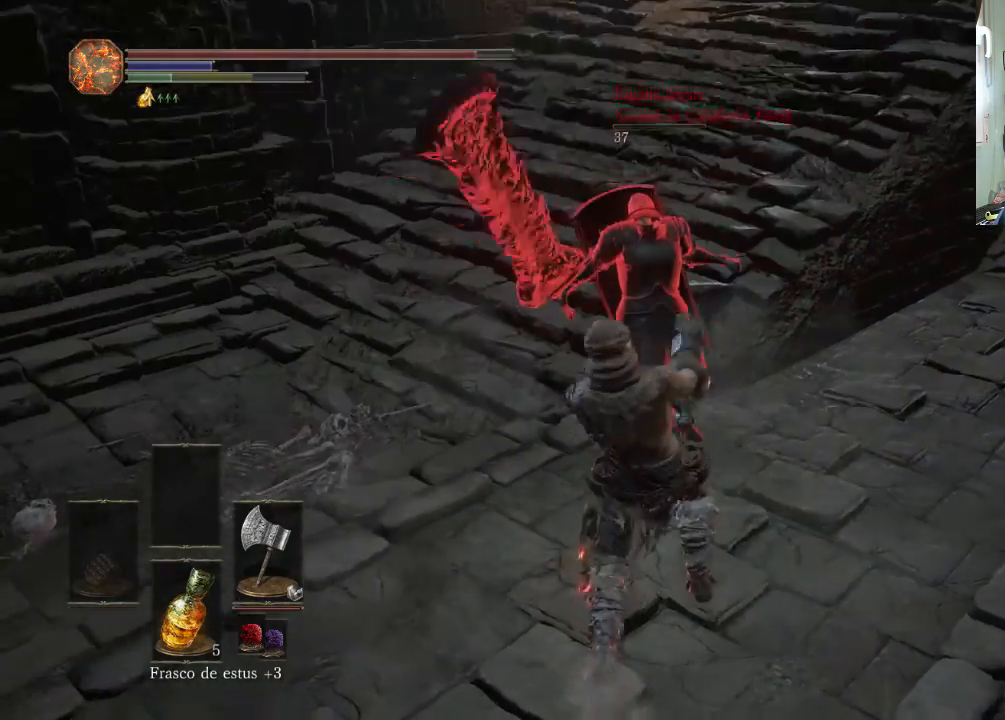
{"buttons": [], "left_stick": "up", "right_stick": "center", "events": [[400, "left_stick", "up"]]}
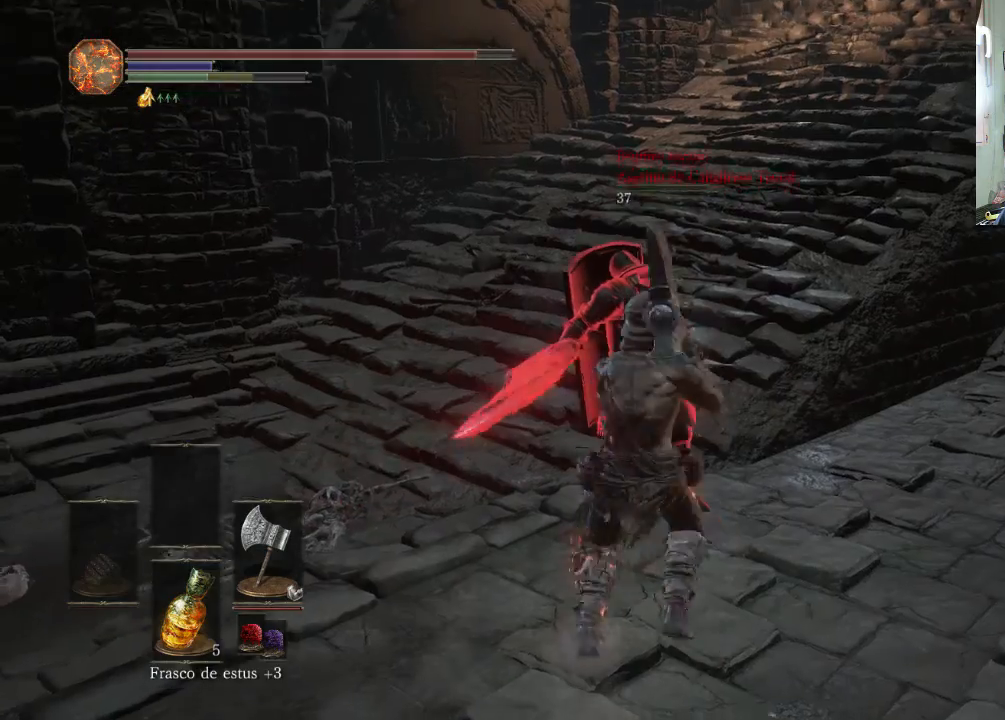
{"buttons": [], "left_stick": "center", "right_stick": "center", "events": [[233, "left_stick", "center"], [333, "CROSS", "down"], [500, "CROSS", "up"]]}
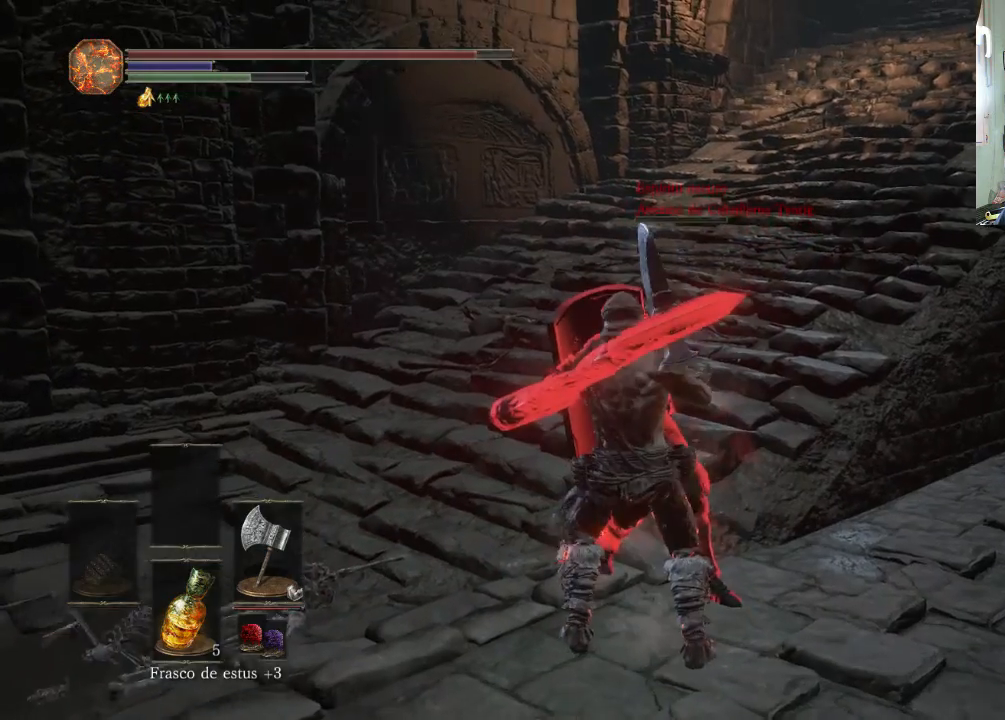
{"buttons": [], "left_stick": "center", "right_stick": "center", "events": []}
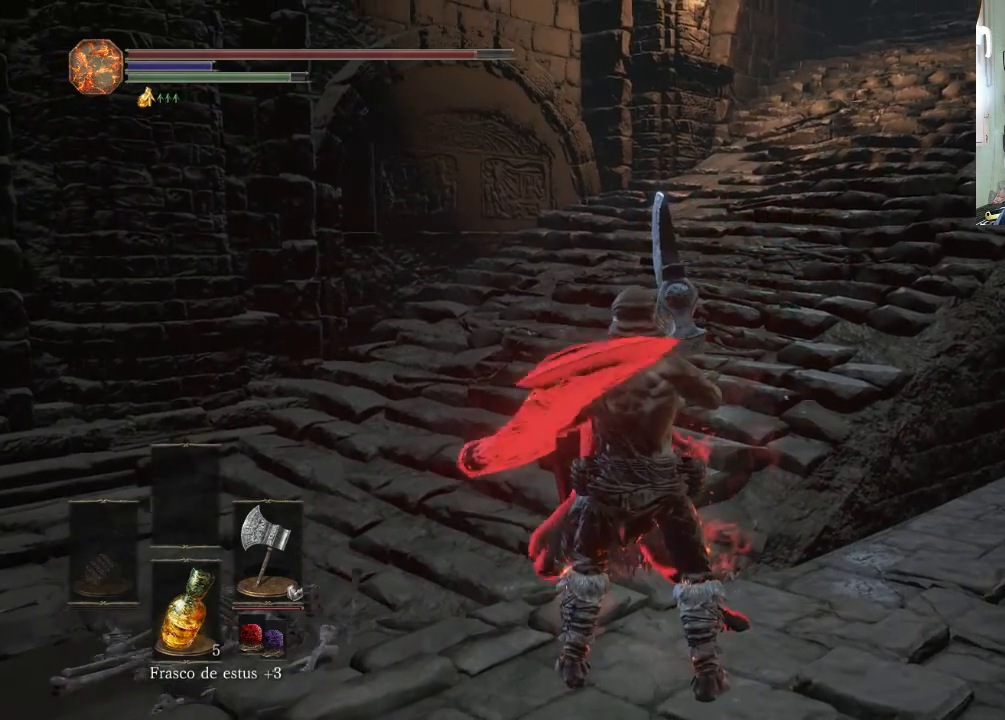
{"buttons": [], "left_stick": "up-left", "right_stick": "center", "events": [[333, "left_stick", "up"], [400, "left_stick", "up-left"]]}
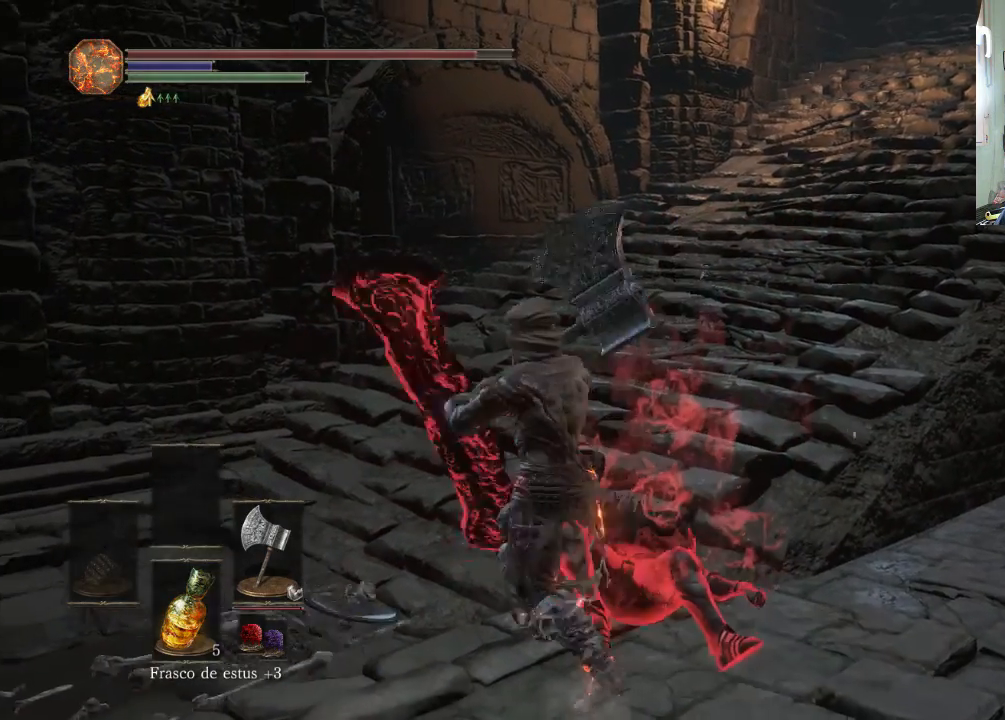
{"buttons": ["CROSS"], "left_stick": "center", "right_stick": "center", "events": [[33, "CROSS", "down"], [100, "left_stick", "center"], [200, "CROSS", "up"], [500, "CROSS", "down"]]}
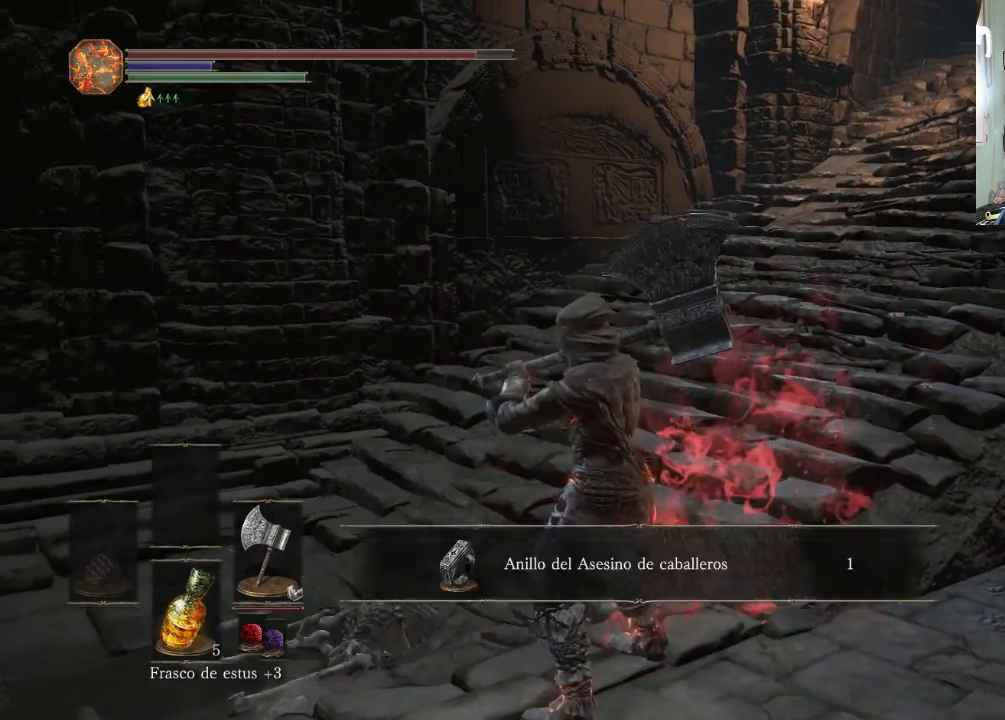
{"buttons": ["CROSS"], "left_stick": "center", "right_stick": "center", "events": [[33, "CROSS", "up"], [500, "CROSS", "down"]]}
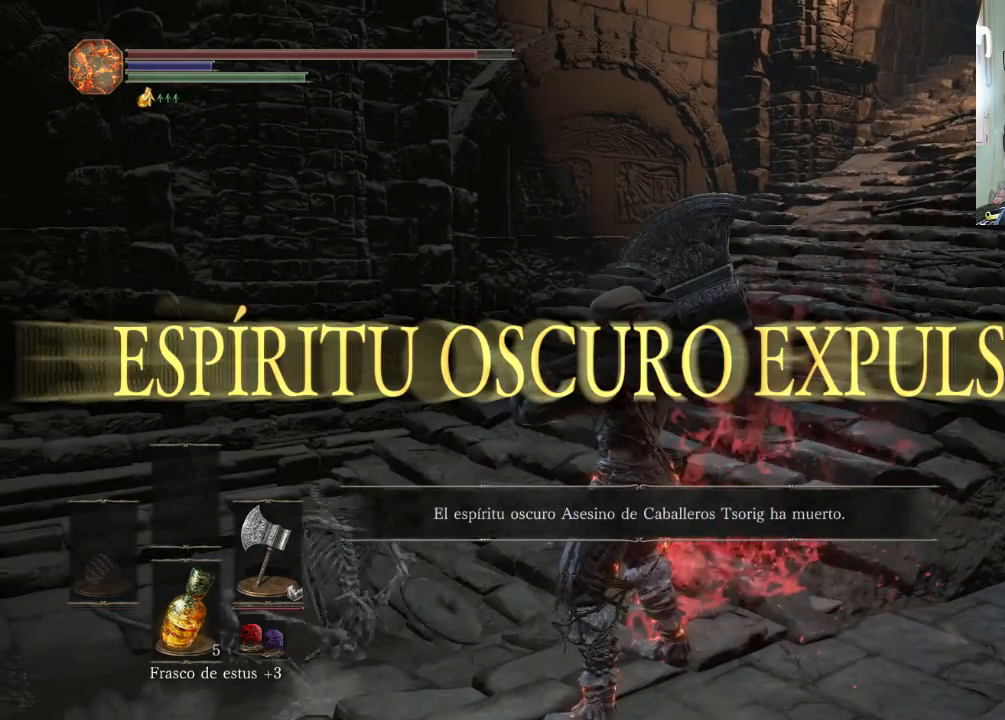
{"buttons": ["R1"], "left_stick": "up-left", "right_stick": "center", "events": [[100, "CROSS", "up"], [433, "R1", "down"], [433, "left_stick", "left"], [500, "left_stick", "up-left"]]}
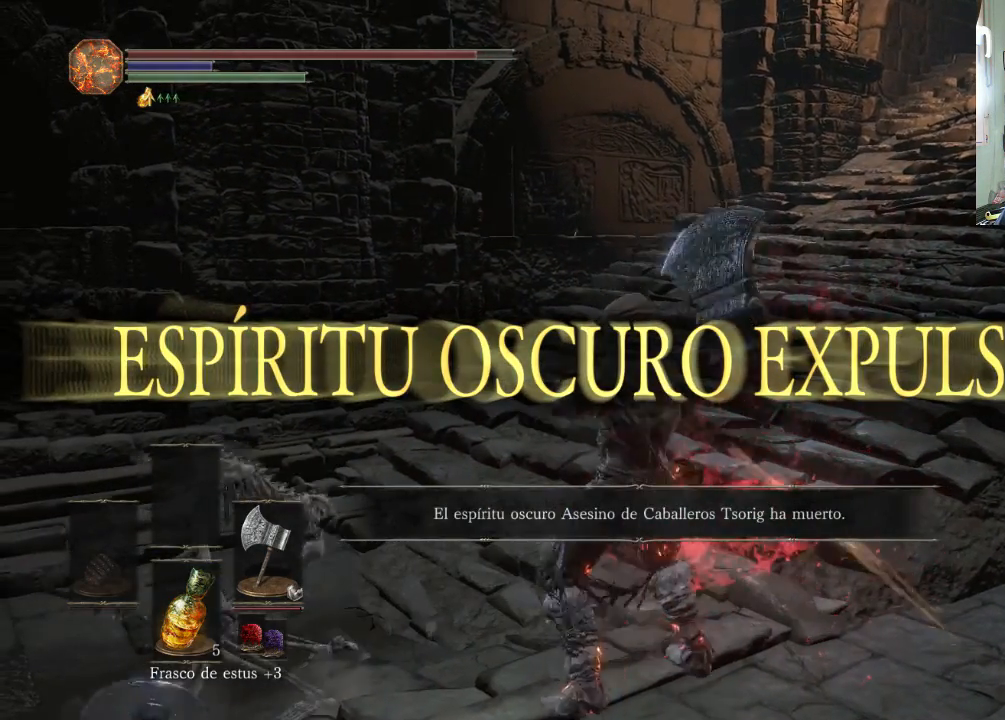
{"buttons": [], "left_stick": "up-left", "right_stick": "center", "events": [[100, "R1", "up"]]}
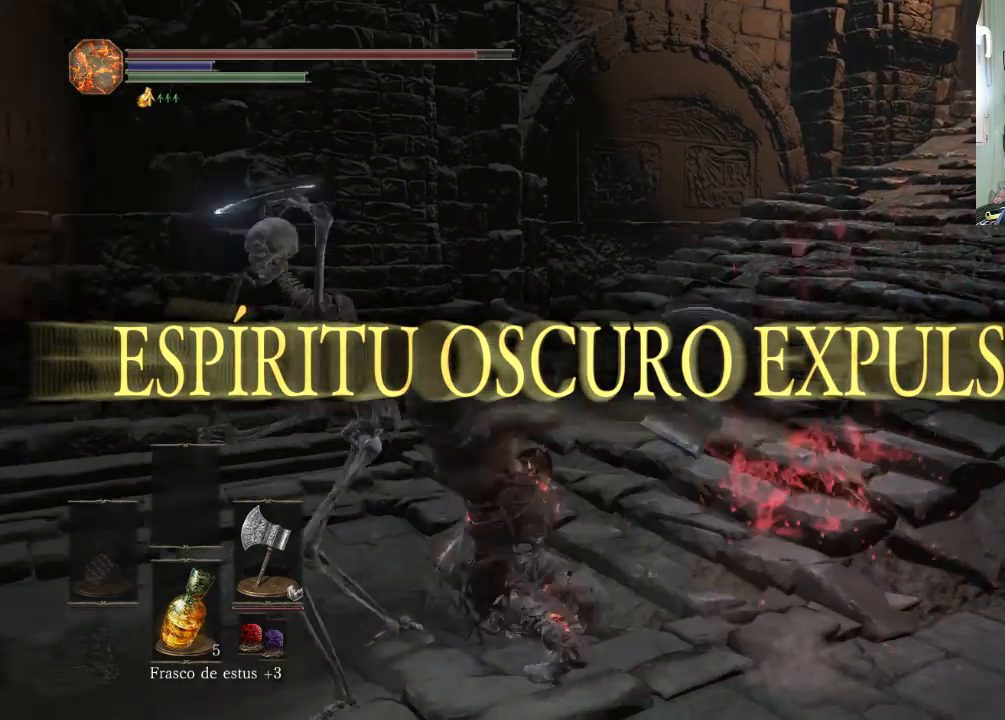
{"buttons": [], "left_stick": "up-left", "right_stick": "center", "events": []}
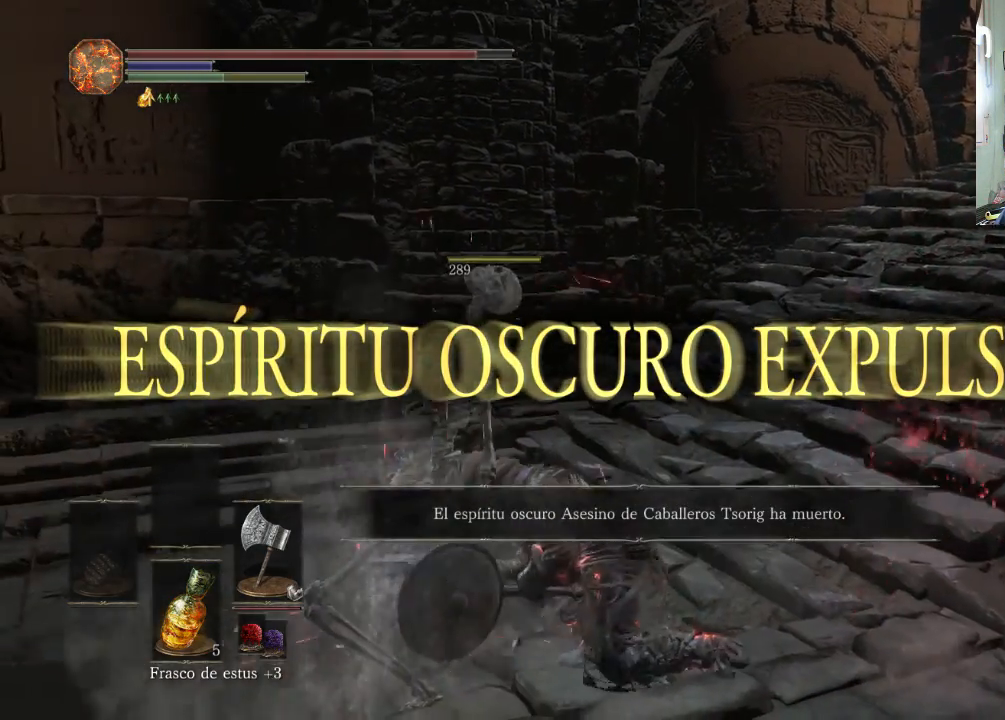
{"buttons": [], "left_stick": "center", "right_stick": "right", "events": [[33, "left_stick", "center"], [333, "right_stick", "right"]]}
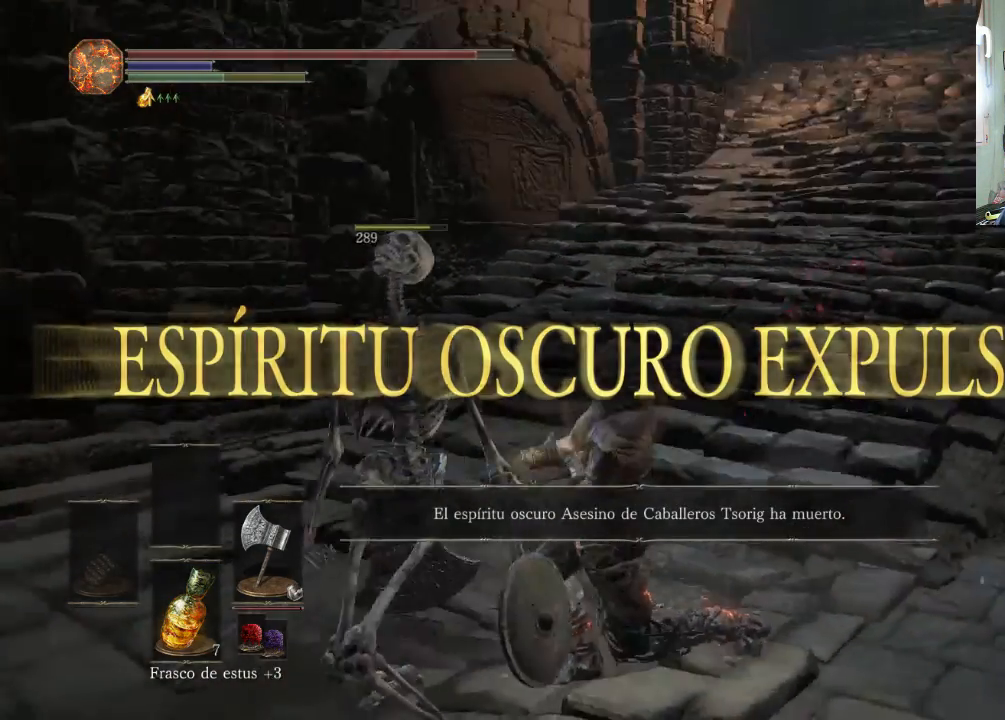
{"buttons": ["CROSS"], "left_stick": "up-right", "right_stick": "center", "events": [[100, "left_stick", "up-right"], [333, "right_stick", "center"], [433, "CROSS", "down"]]}
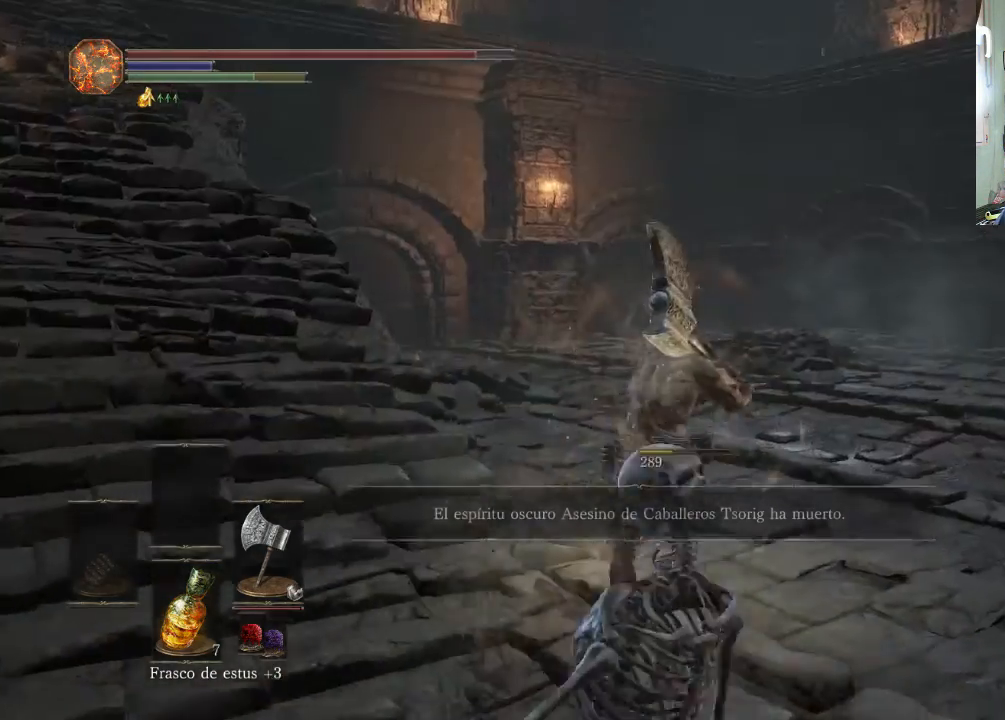
{"buttons": [], "left_stick": "up-right", "right_stick": "center", "events": [[100, "CROSS", "up"], [300, "CROSS", "down"], [400, "CROSS", "up"]]}
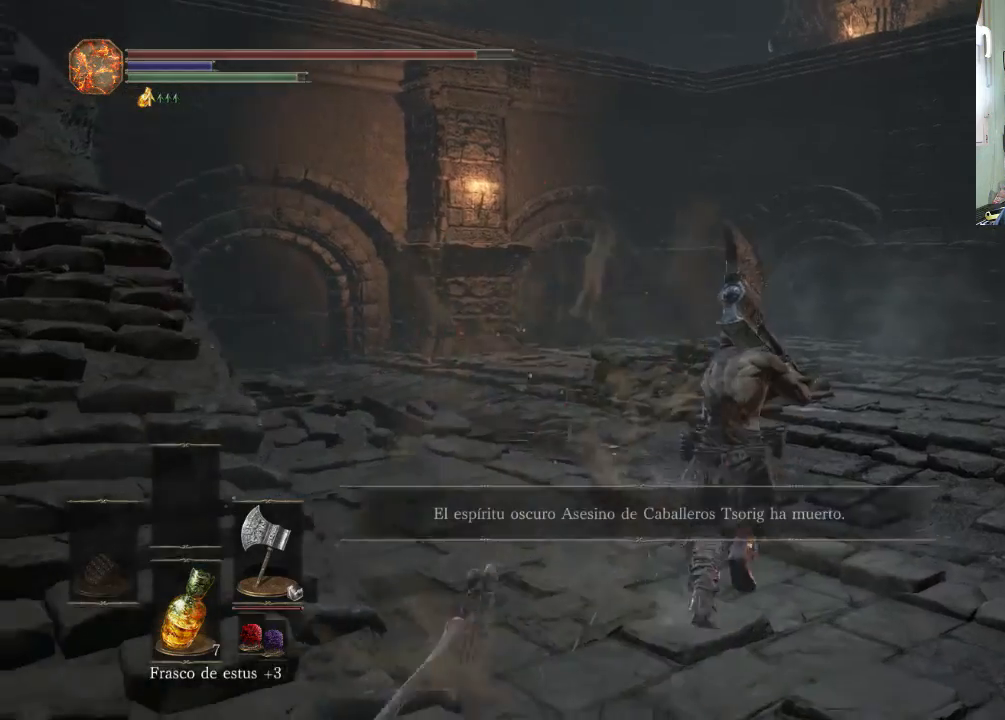
{"buttons": [], "left_stick": "up-right", "right_stick": "center", "events": [[400, "CROSS", "down"], [500, "CROSS", "up"]]}
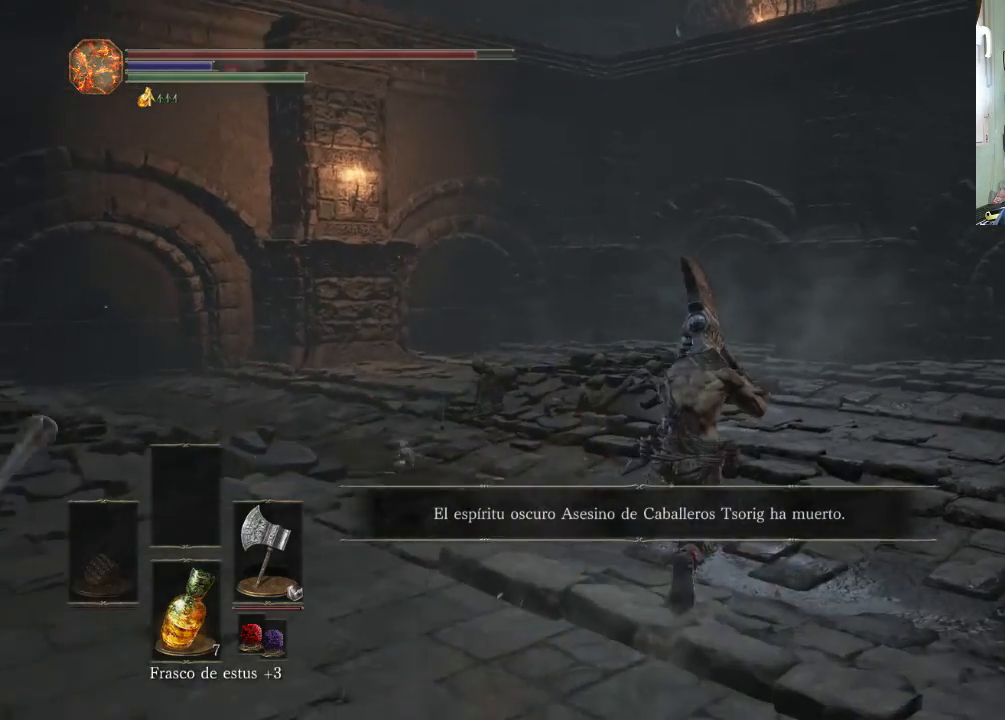
{"buttons": ["CROSS"], "left_stick": "up-left", "right_stick": "center", "events": [[233, "CROSS", "down"], [400, "CROSS", "up"], [400, "left_stick", "up"], [500, "CROSS", "down"], [500, "left_stick", "up-left"]]}
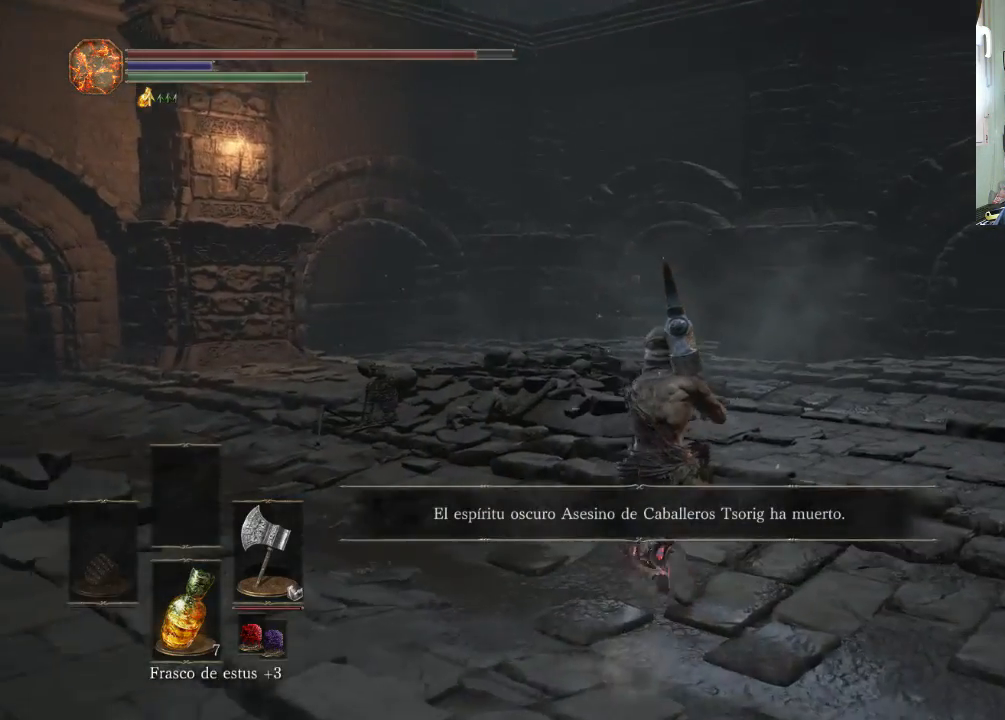
{"buttons": [], "left_stick": "up-right", "right_stick": "up-right", "events": [[100, "CROSS", "up"], [200, "CROSS", "down"], [233, "CROSS", "up"], [433, "left_stick", "up-right"], [500, "right_stick", "up-right"]]}